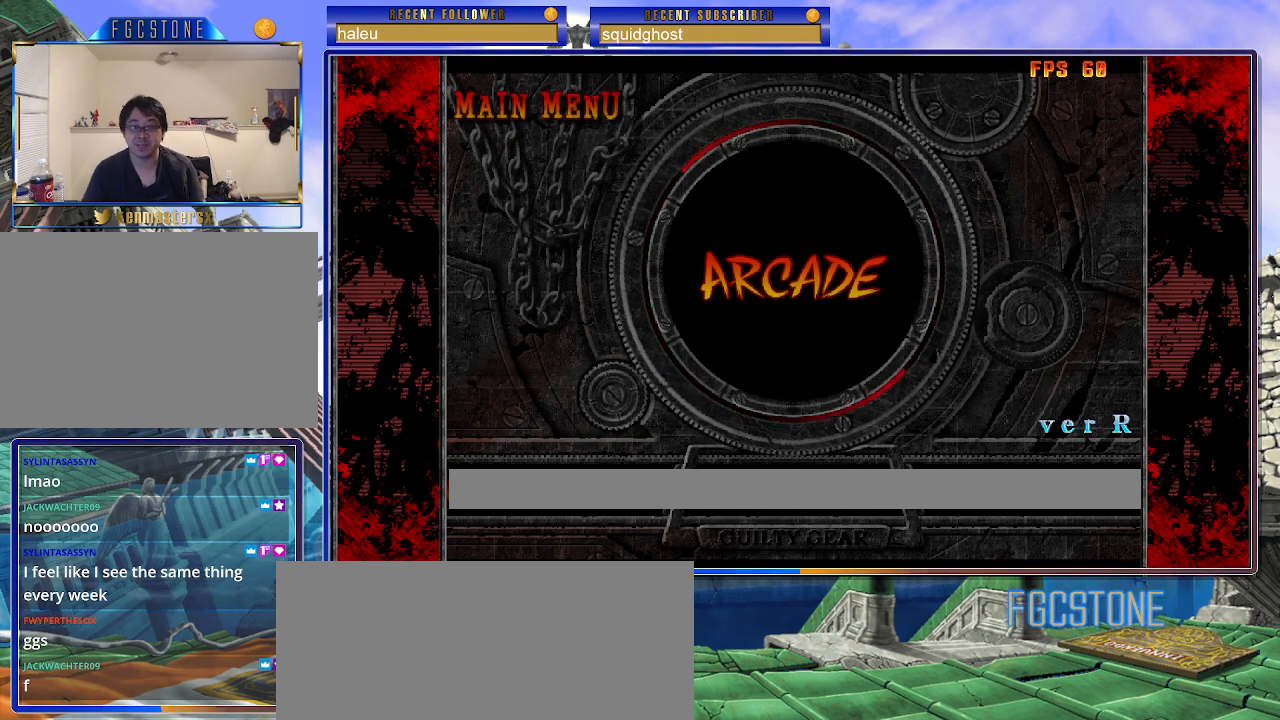
Gameplay with a controller (arcade stick); each line is a JSON object with the inputs held at the frame after it. "events" lists button and stick changes between this image and that frame as [ms after this image, input, new state], when the widget could be followed in between. Not read: L3 R3 other_buttons.
{"buttons": [], "left_stick": "right", "events": [[17, "left_stick", "right"]]}
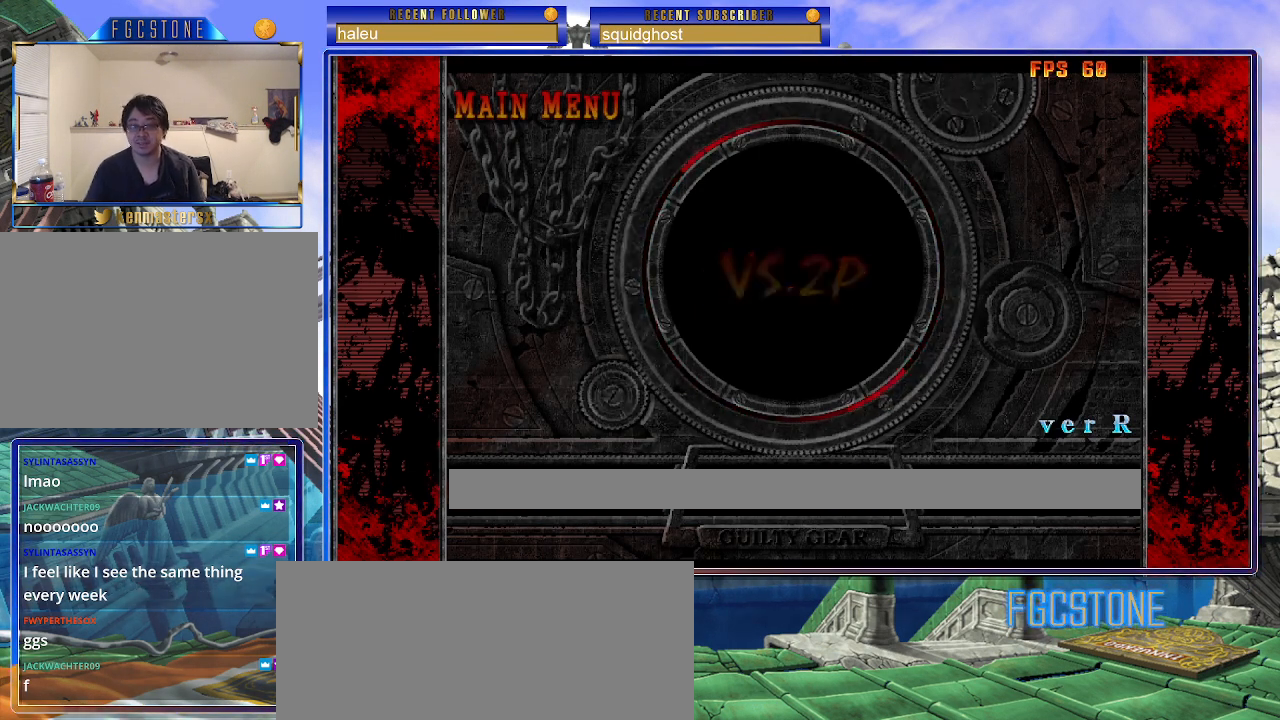
{"buttons": [], "left_stick": "right", "events": []}
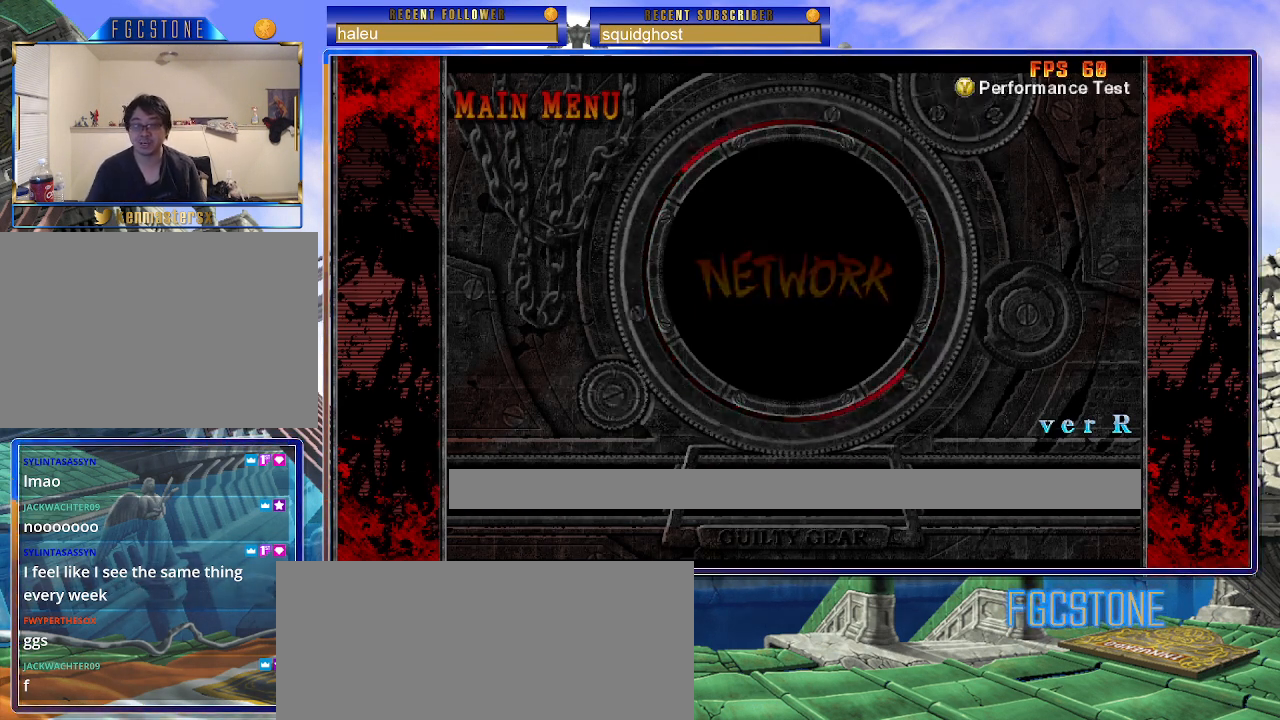
{"buttons": [], "left_stick": "right", "events": []}
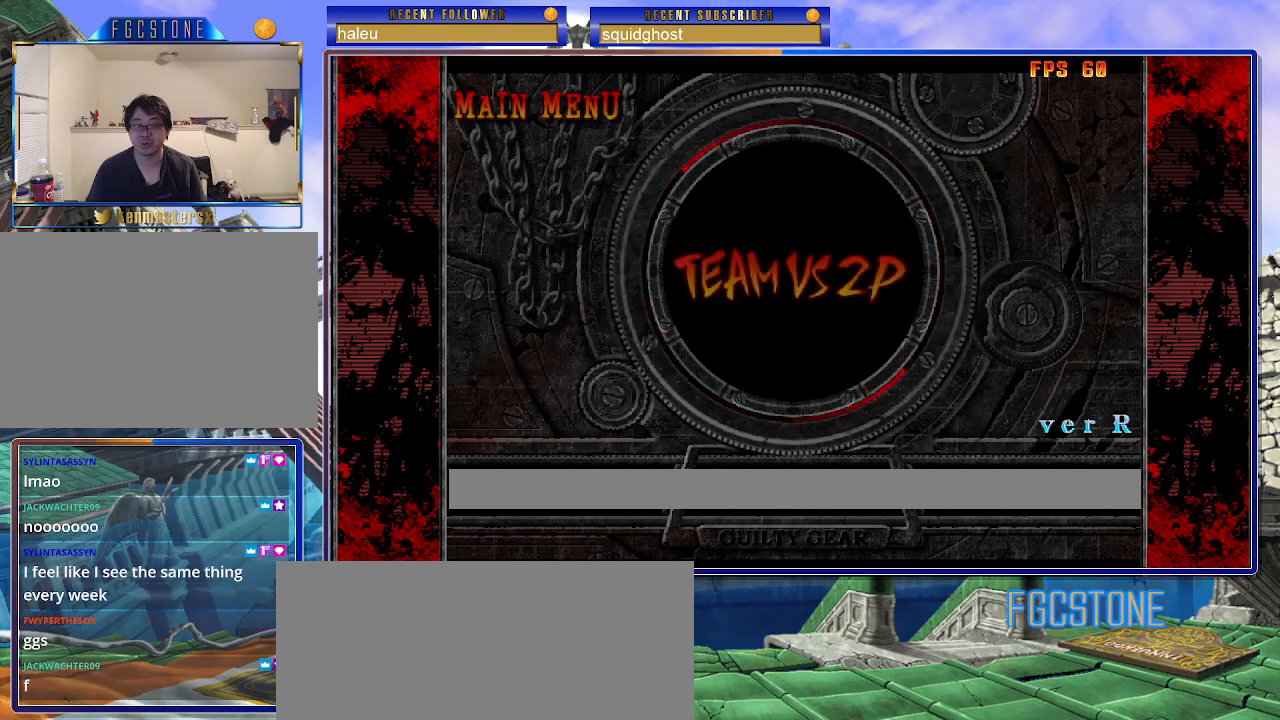
{"buttons": [], "left_stick": "center", "events": [[367, "left_stick", "center"]]}
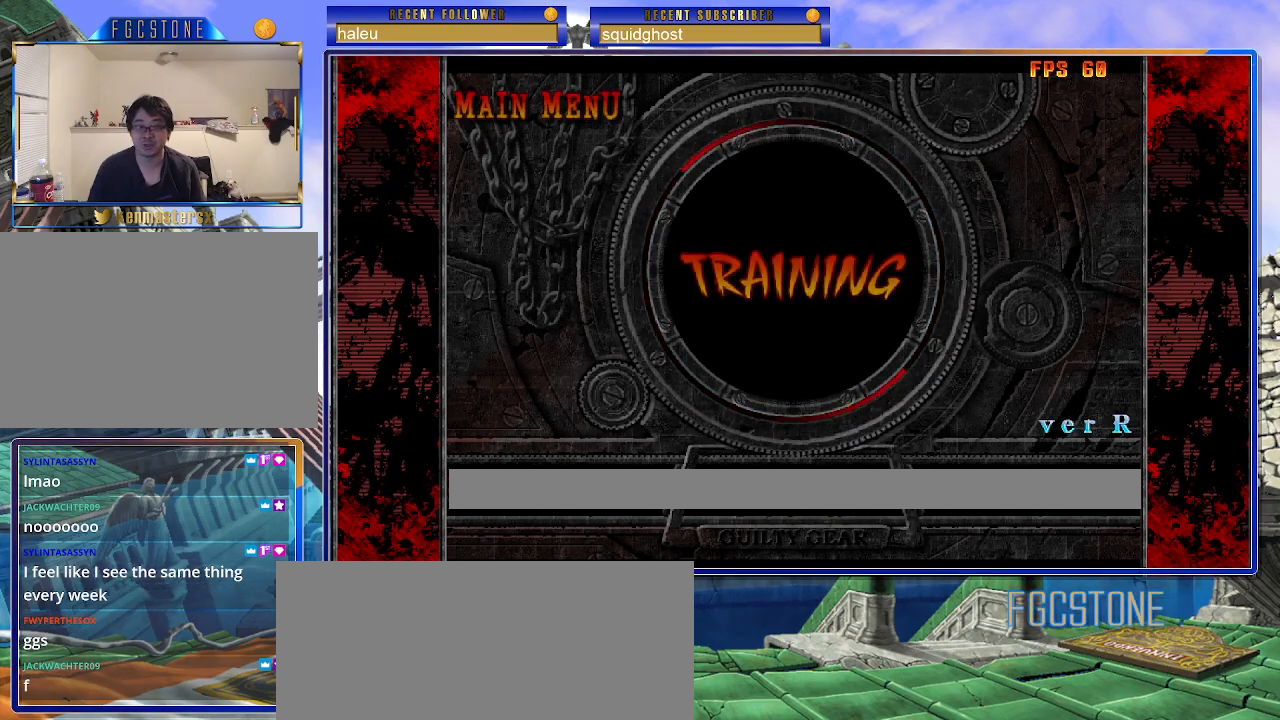
{"buttons": [], "left_stick": "center", "events": [[350, "P", "down"], [467, "P", "up"]]}
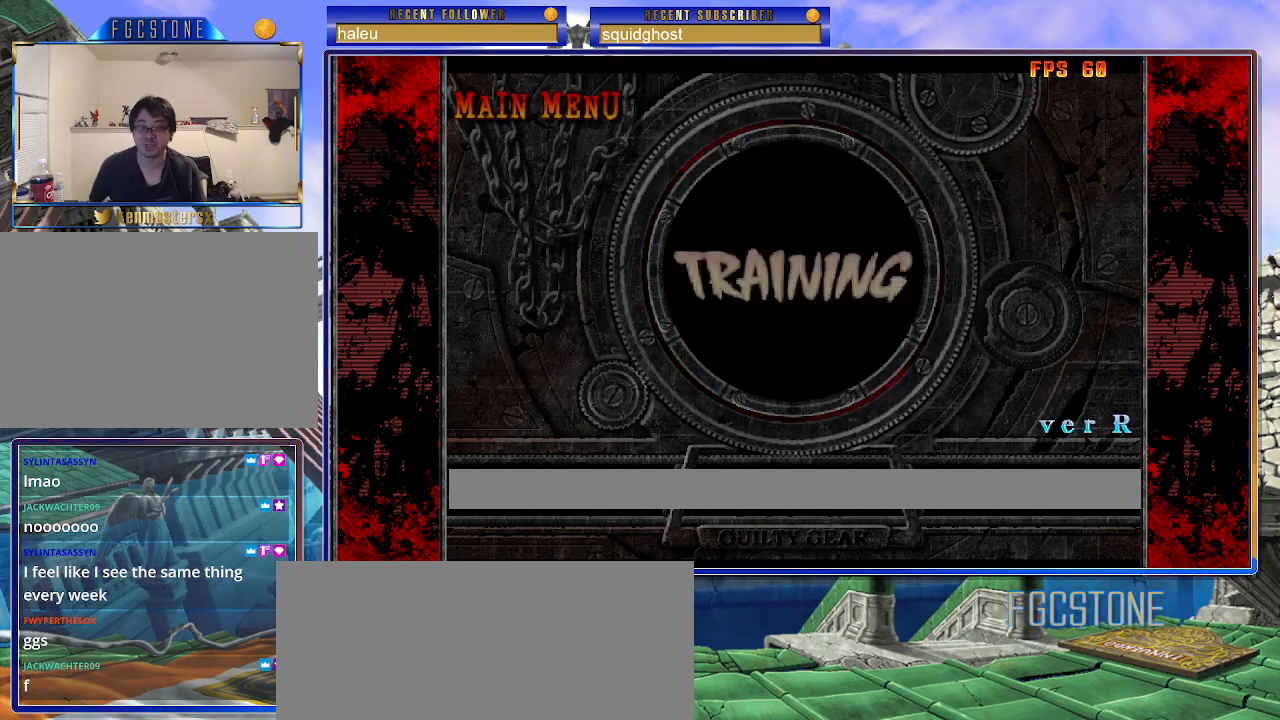
{"buttons": [], "left_stick": "center", "events": []}
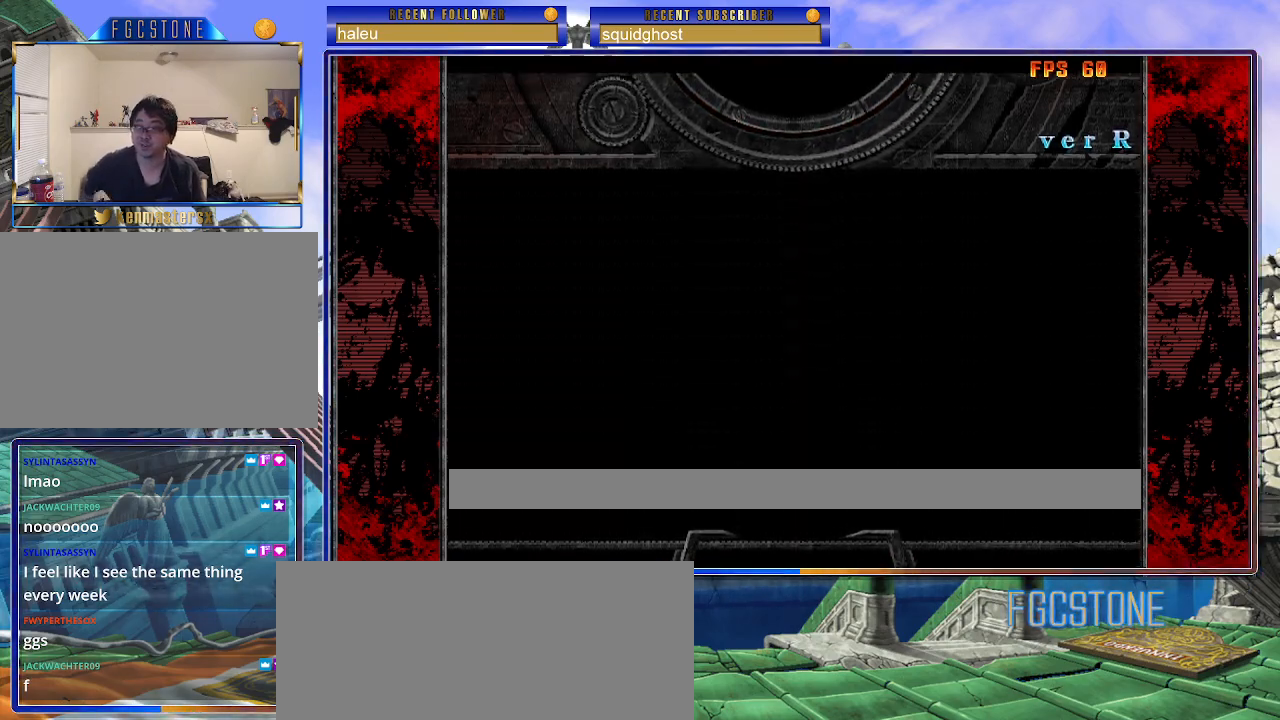
{"buttons": [], "left_stick": "center", "events": []}
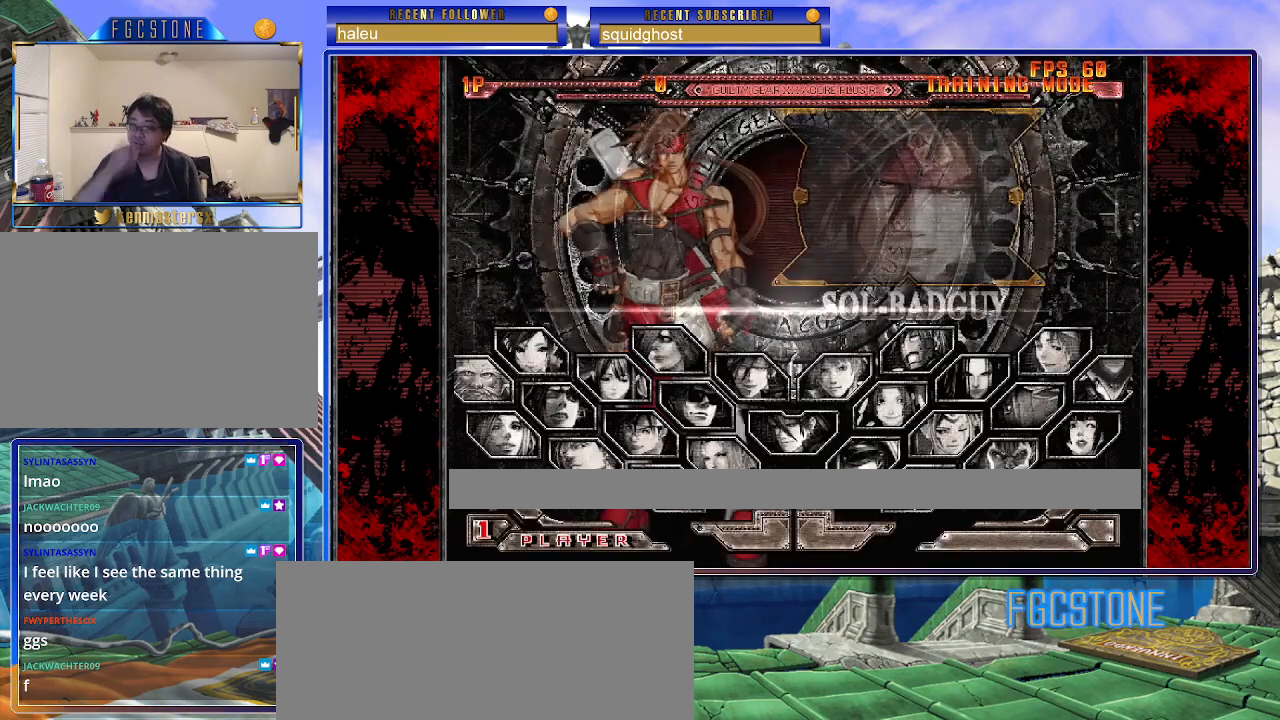
{"buttons": [], "left_stick": "center", "events": []}
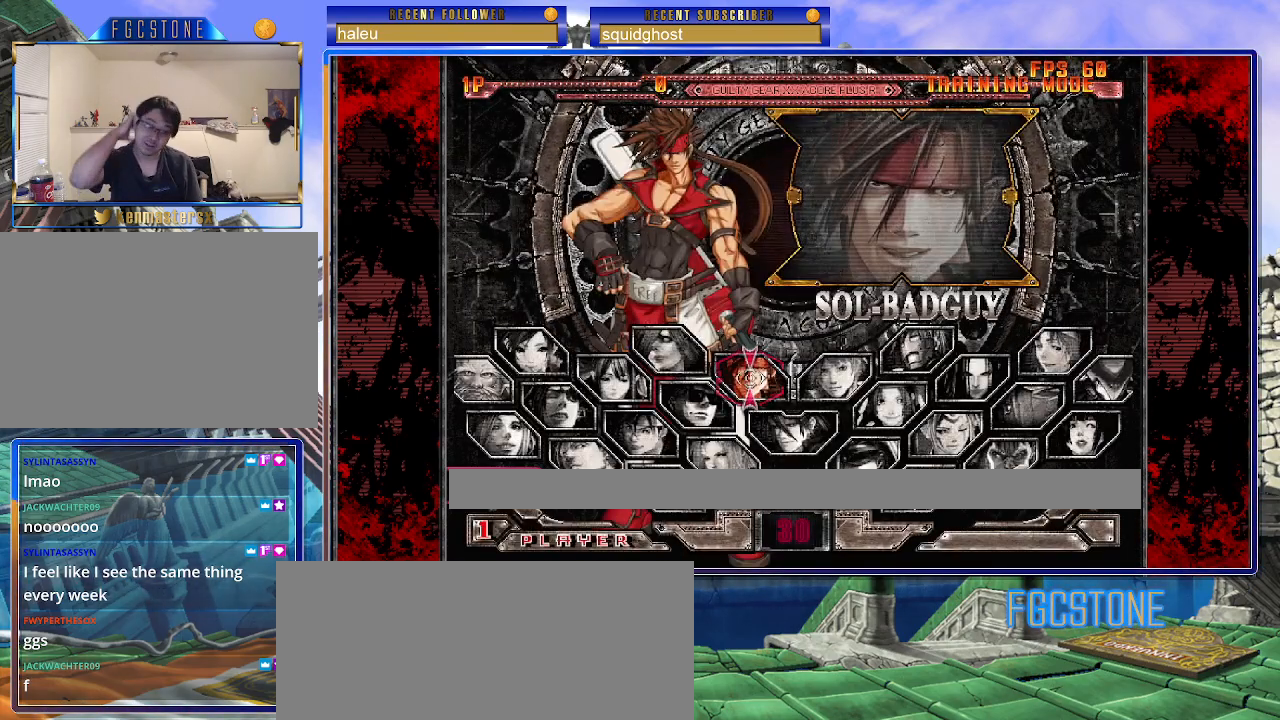
{"buttons": [], "left_stick": "left", "events": [[200, "left_stick", "left"]]}
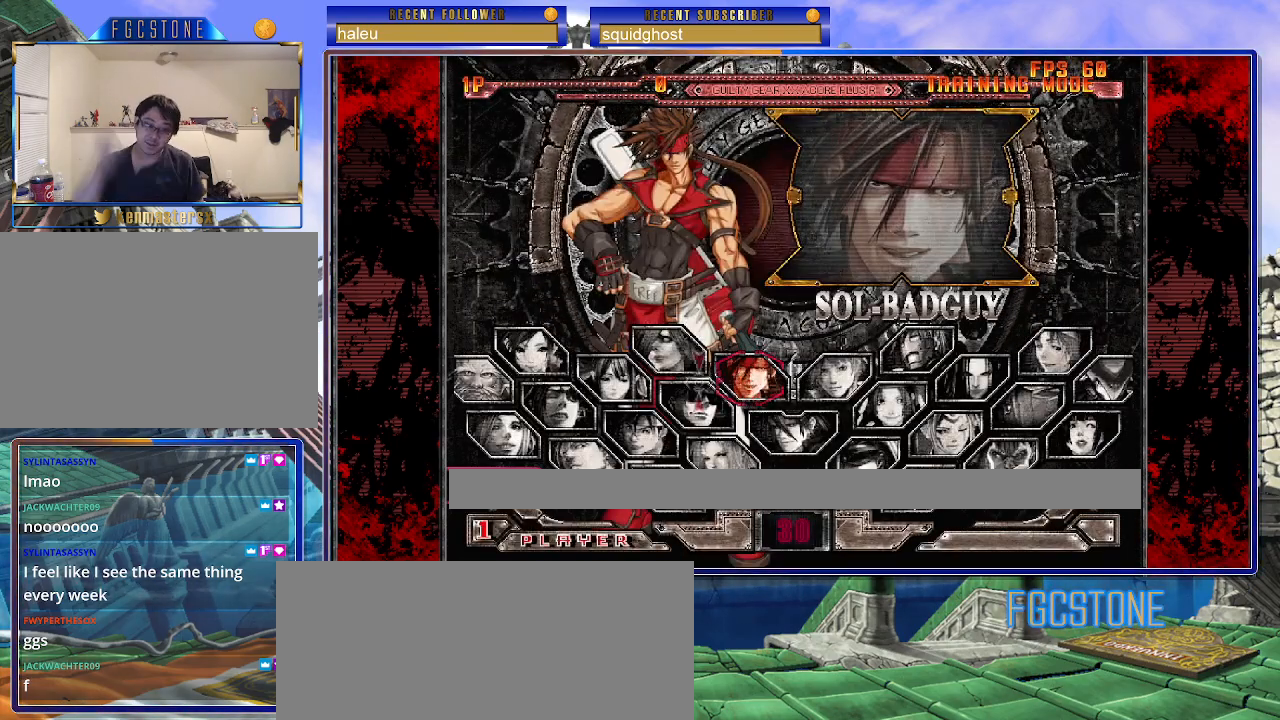
{"buttons": [], "left_stick": "center", "events": [[50, "left_stick", "down"], [100, "left_stick", "center"]]}
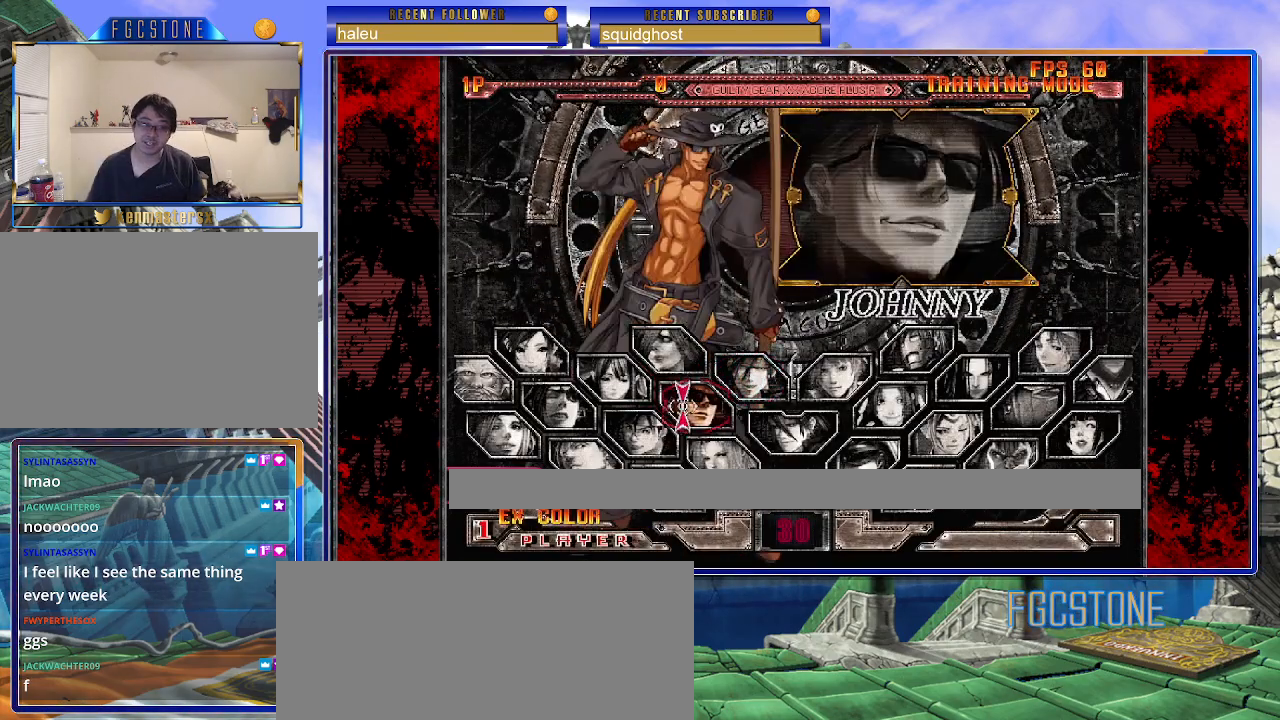
{"buttons": [], "left_stick": "center", "events": [[50, "P", "down"], [83, "P", "up"]]}
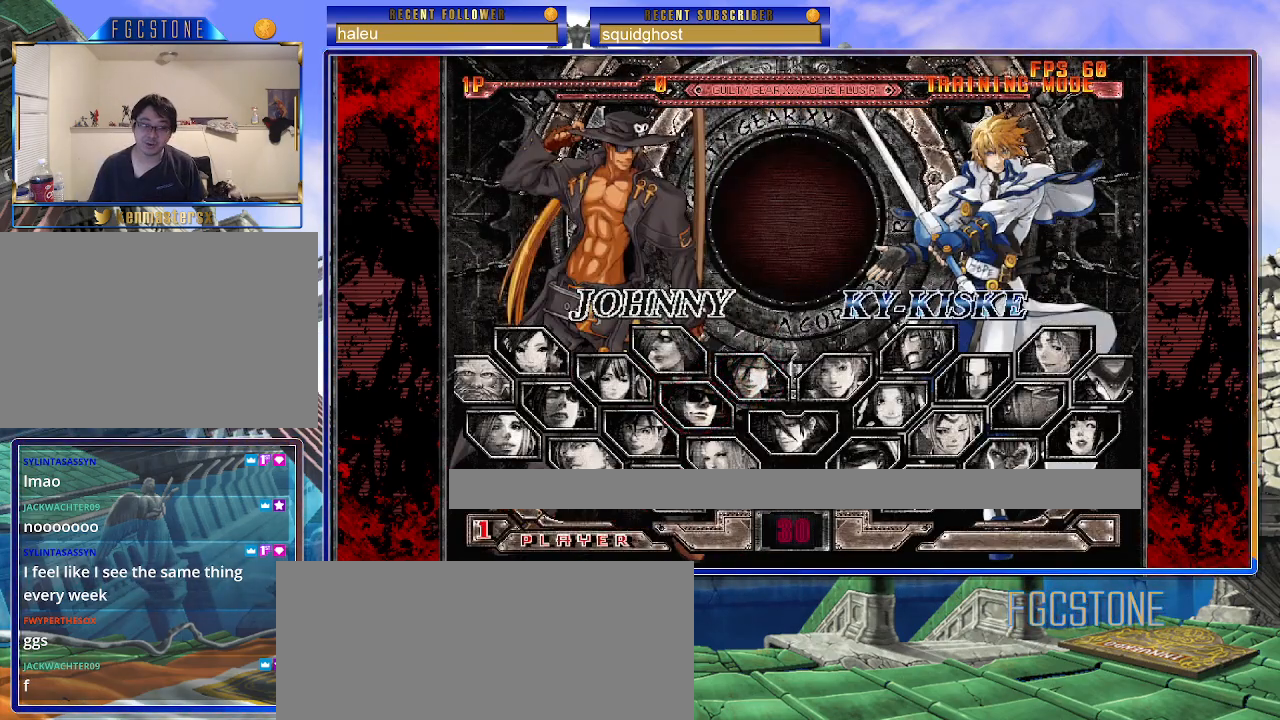
{"buttons": [], "left_stick": "left", "events": [[200, "left_stick", "down"], [383, "left_stick", "left"]]}
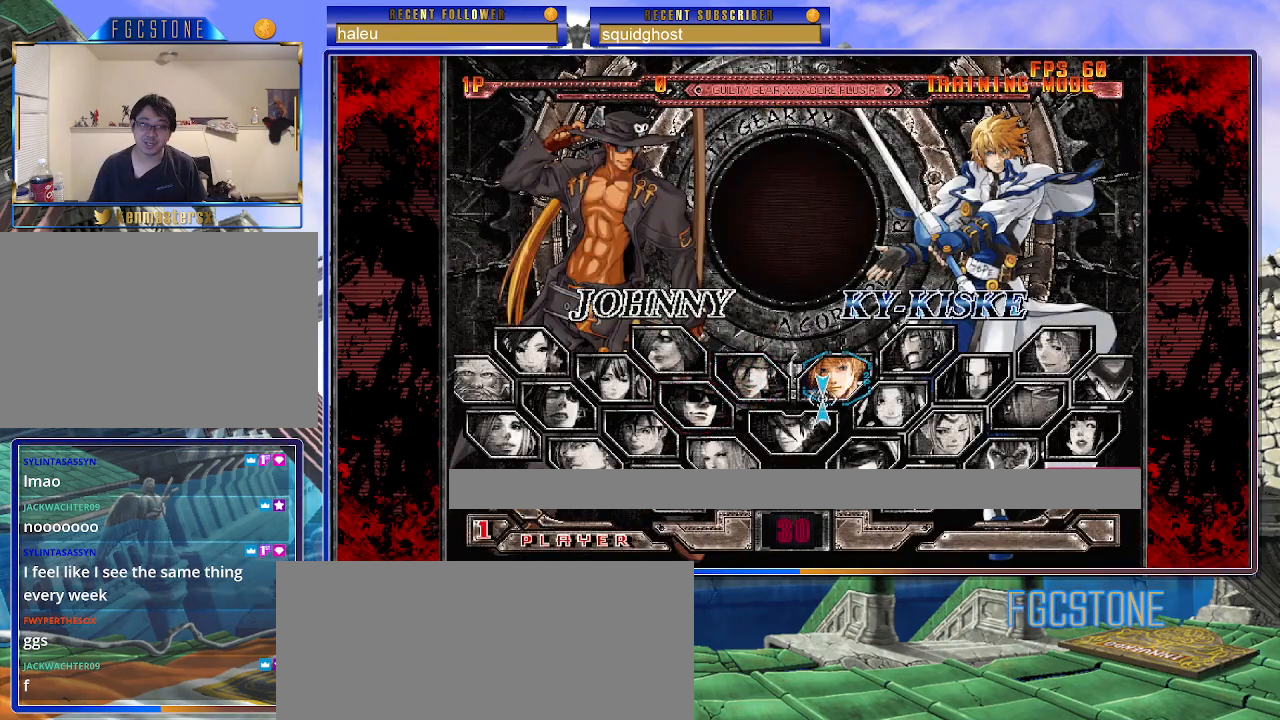
{"buttons": [], "left_stick": "center", "events": [[467, "left_stick", "center"]]}
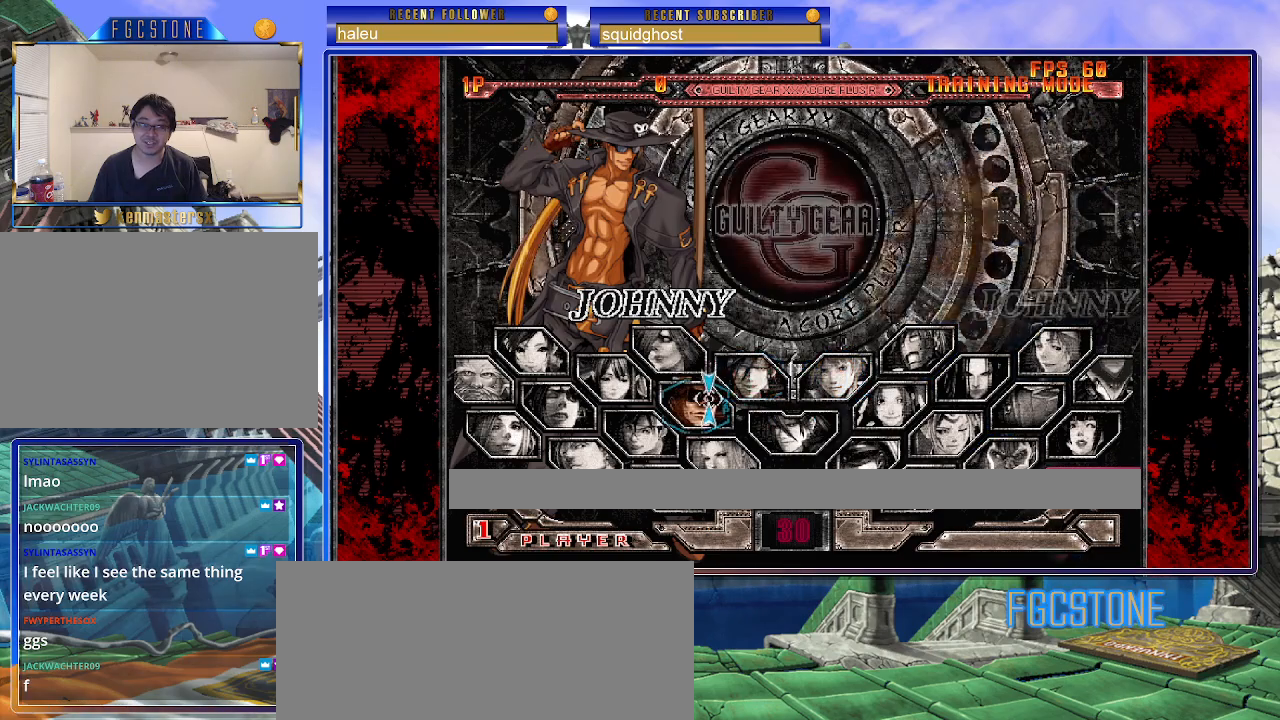
{"buttons": [], "left_stick": "down", "events": [[150, "P", "down"], [233, "P", "up"], [483, "left_stick", "down"]]}
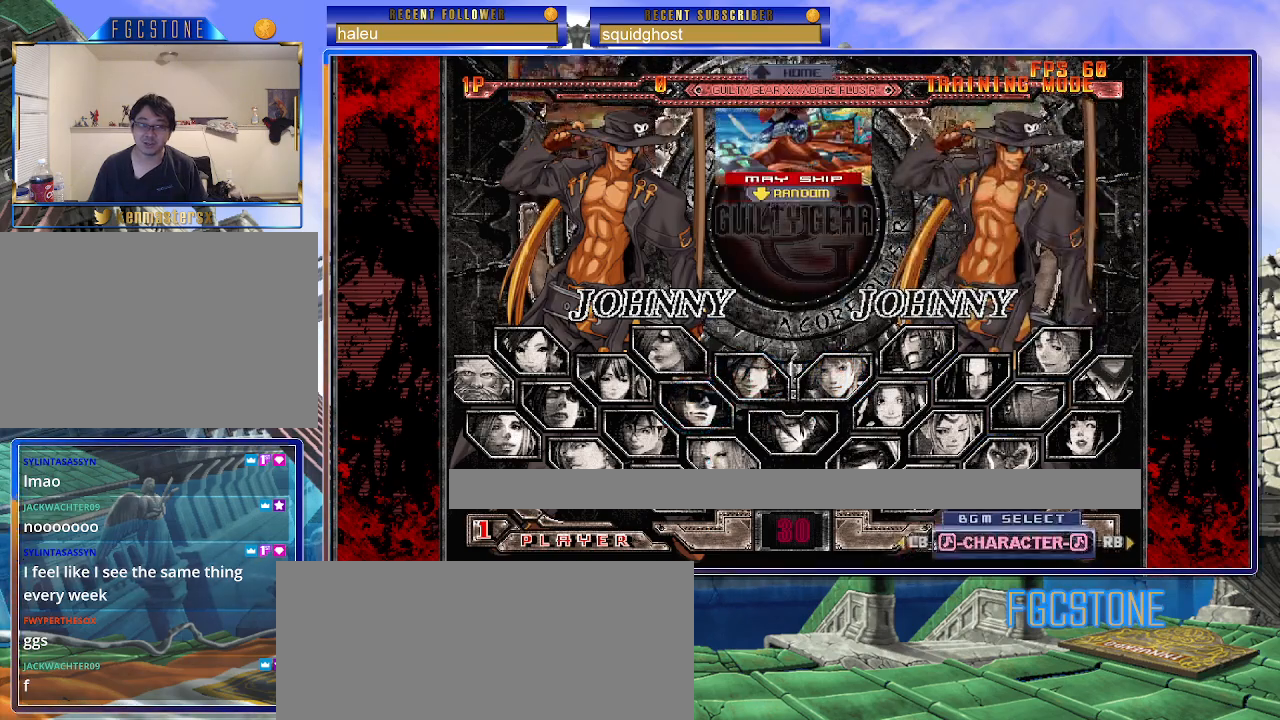
{"buttons": [], "left_stick": "center", "events": [[83, "left_stick", "center"], [233, "P", "down"], [300, "P", "up"], [400, "P", "down"], [467, "P", "up"]]}
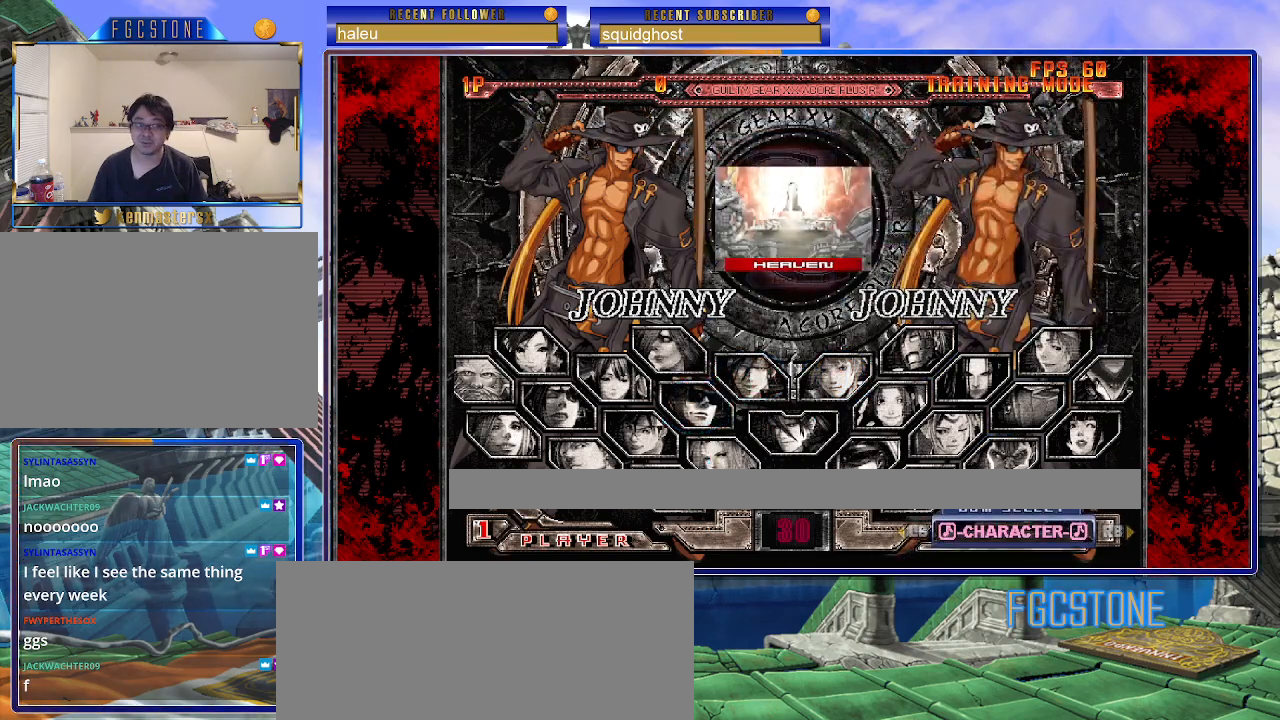
{"buttons": ["K"], "left_stick": "center", "events": [[67, "P", "down"], [167, "P", "up"], [183, "K", "down"], [233, "HS", "down"], [233, "S", "down"], [267, "K", "up"], [317, "HS", "up"], [317, "K", "down"], [317, "S", "up"], [417, "HS", "down"], [417, "K", "up"], [417, "S", "down"], [500, "HS", "up"], [500, "K", "down"], [500, "S", "up"]]}
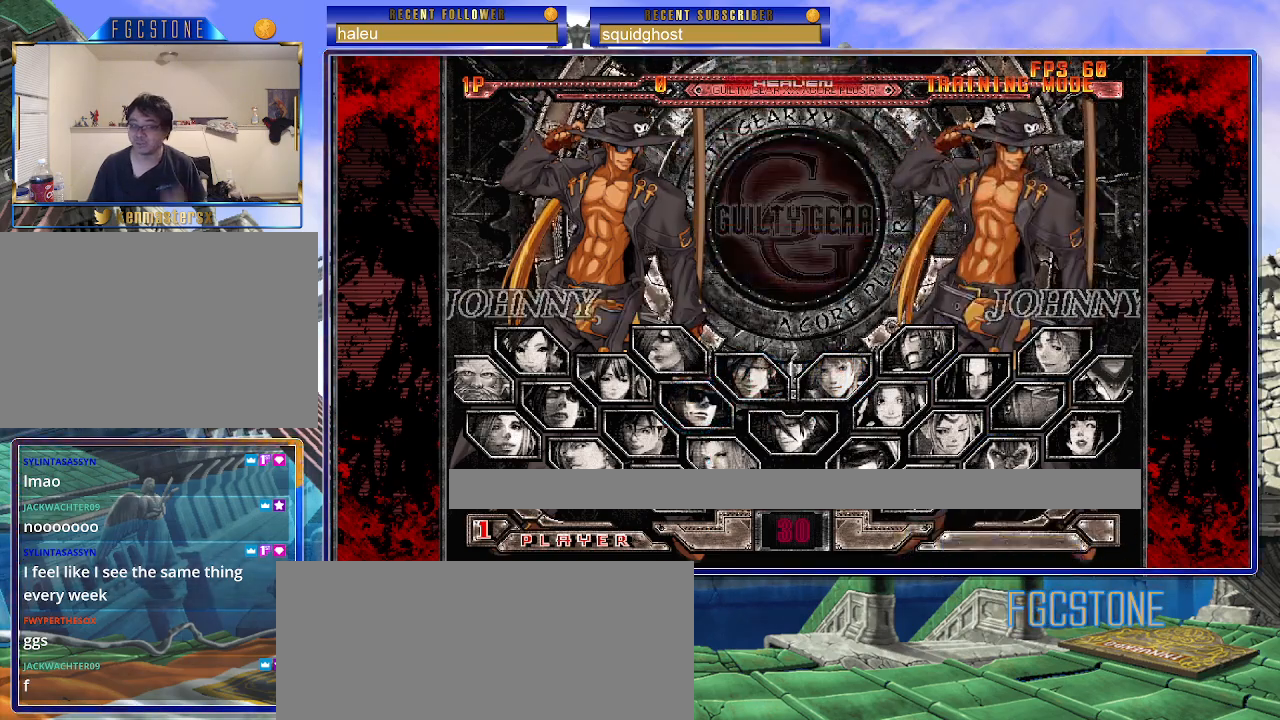
{"buttons": [], "left_stick": "center", "events": [[83, "HS", "down"], [83, "K", "up"], [83, "S", "down"], [150, "K", "down"], [167, "HS", "up"], [167, "S", "up"], [200, "HS", "down"], [233, "K", "up"], [233, "S", "down"], [283, "K", "down"], [300, "HS", "up"], [300, "S", "up"], [333, "S", "down"], [350, "K", "up"], [433, "S", "up"]]}
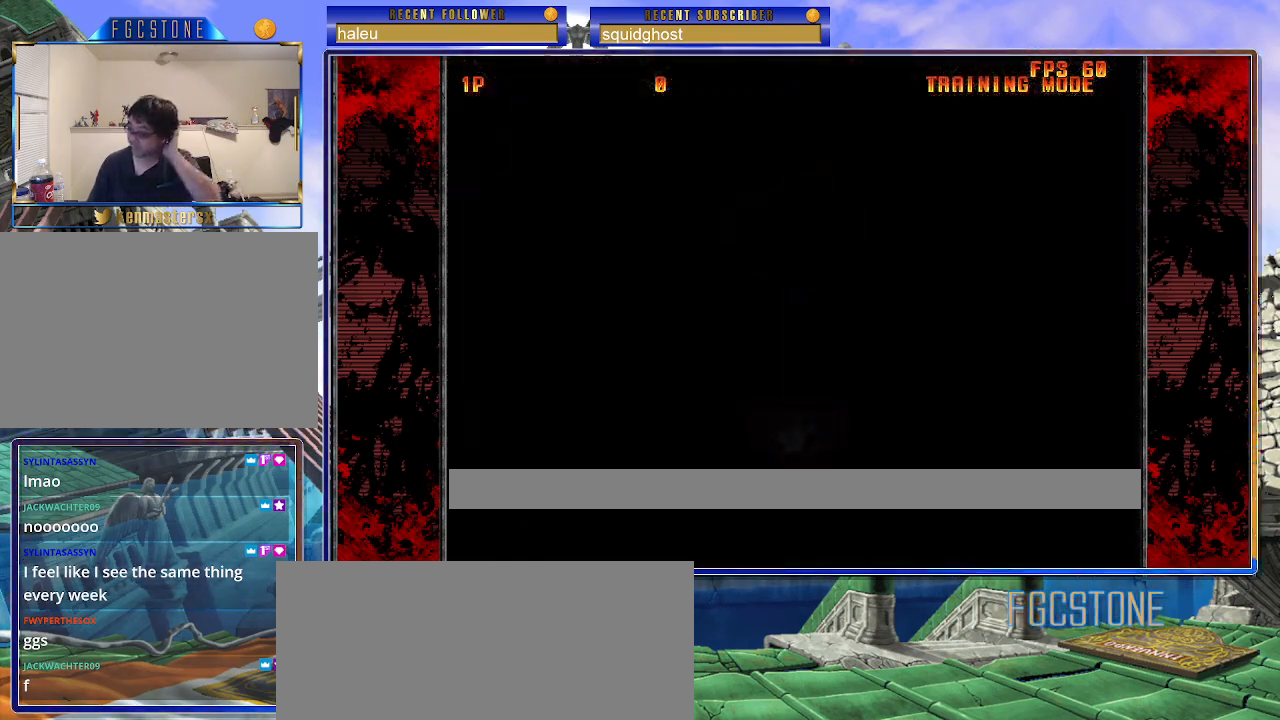
{"buttons": ["K"], "left_stick": "center", "events": [[500, "K", "down"]]}
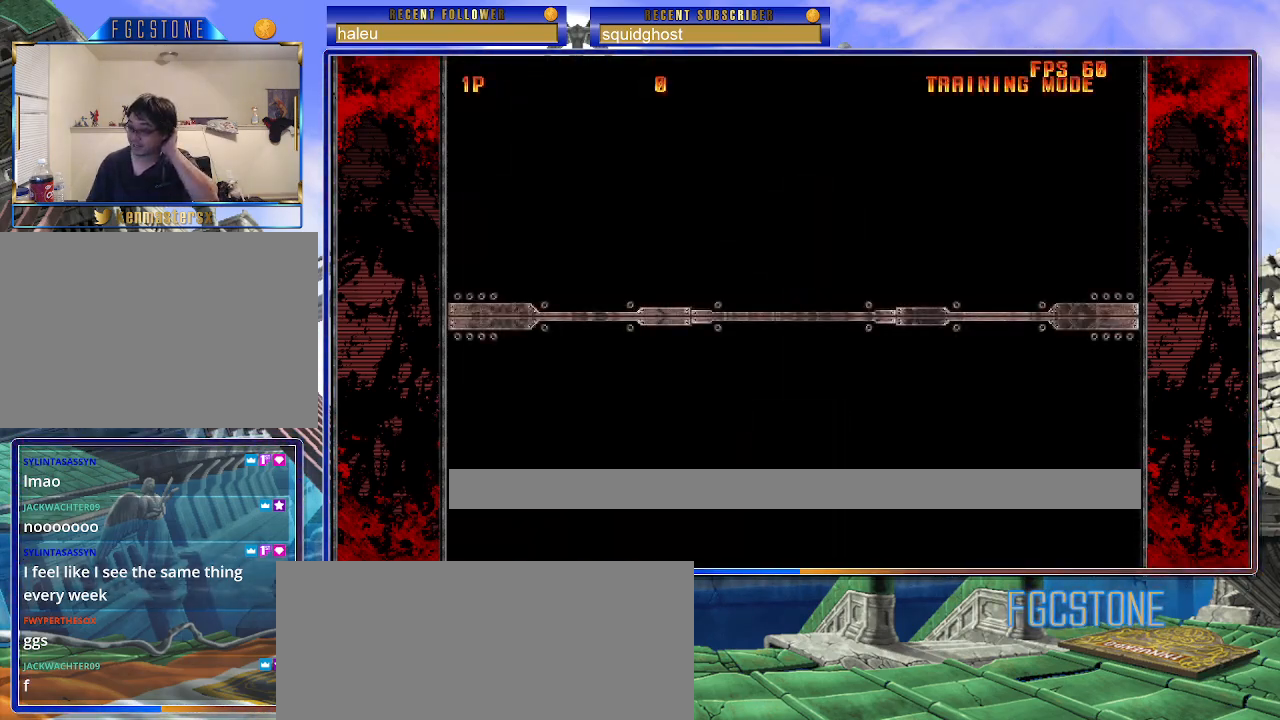
{"buttons": [], "left_stick": "center", "events": [[50, "S", "down"], [67, "K", "up"], [133, "S", "up"], [167, "K", "down"], [233, "S", "down"], [250, "K", "up"], [317, "S", "up"]]}
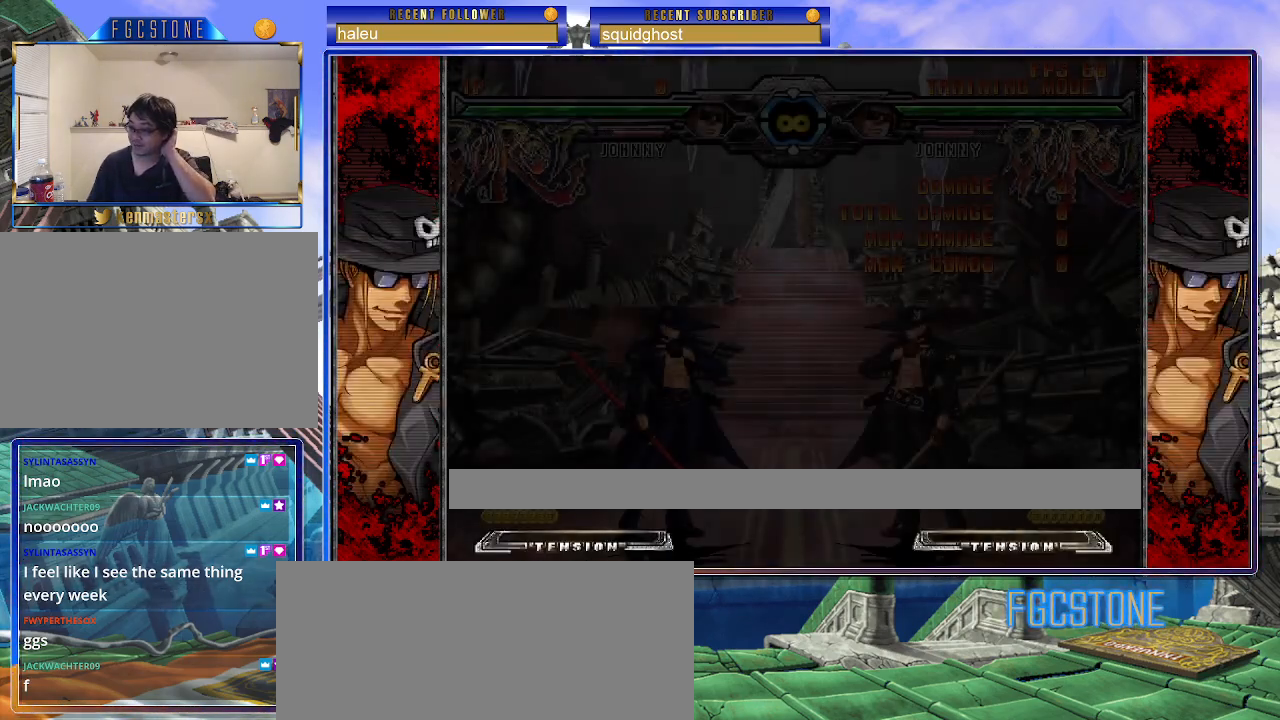
{"buttons": [], "left_stick": "center", "events": []}
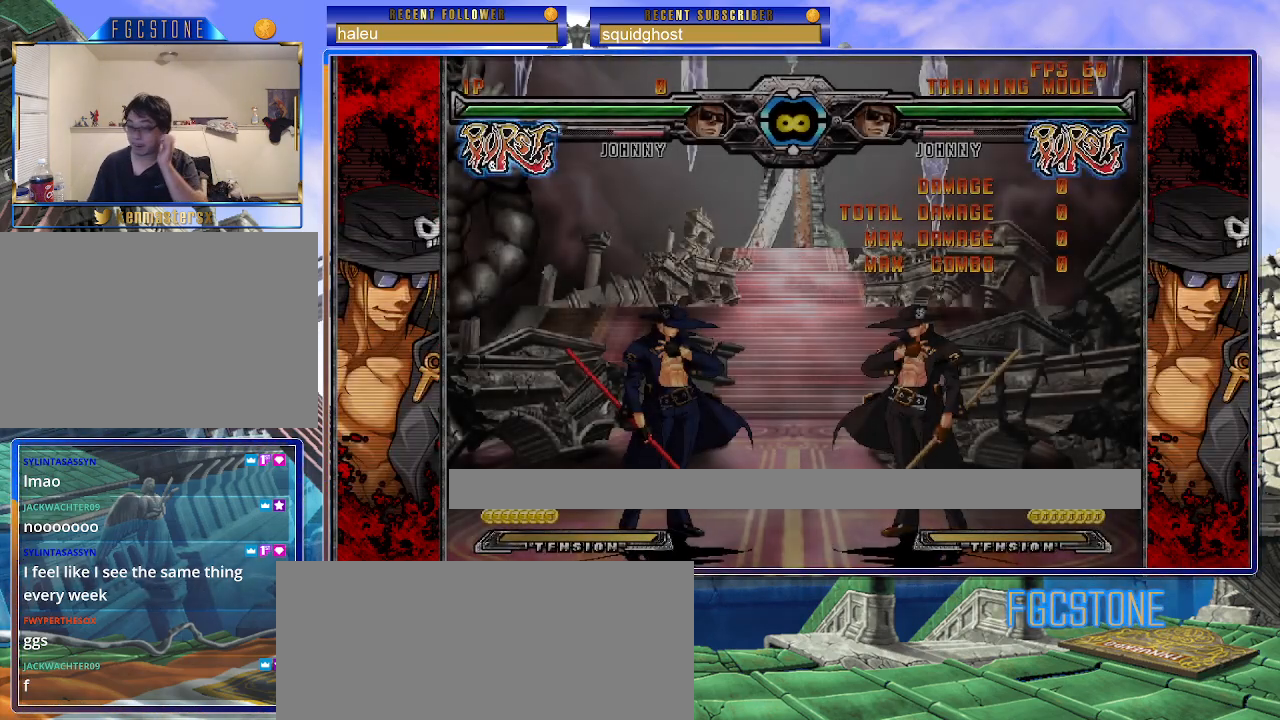
{"buttons": [], "left_stick": "center", "events": []}
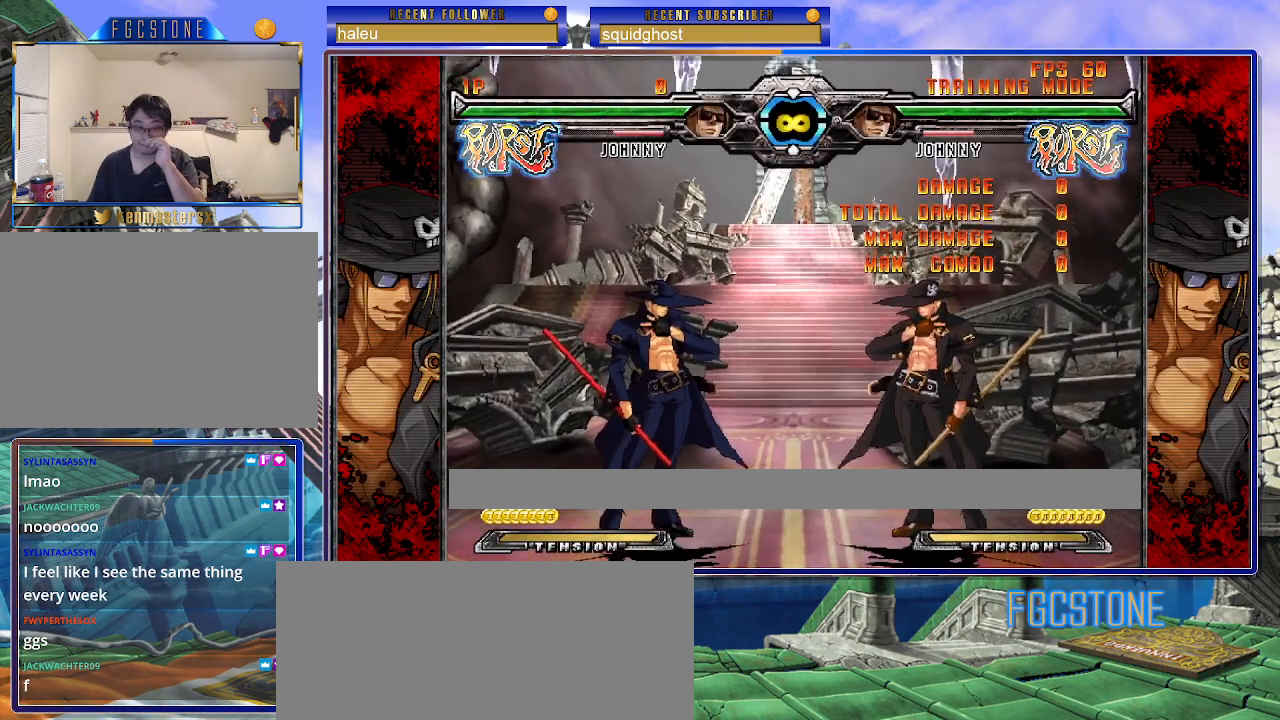
{"buttons": [], "left_stick": "right", "events": [[383, "left_stick", "right"]]}
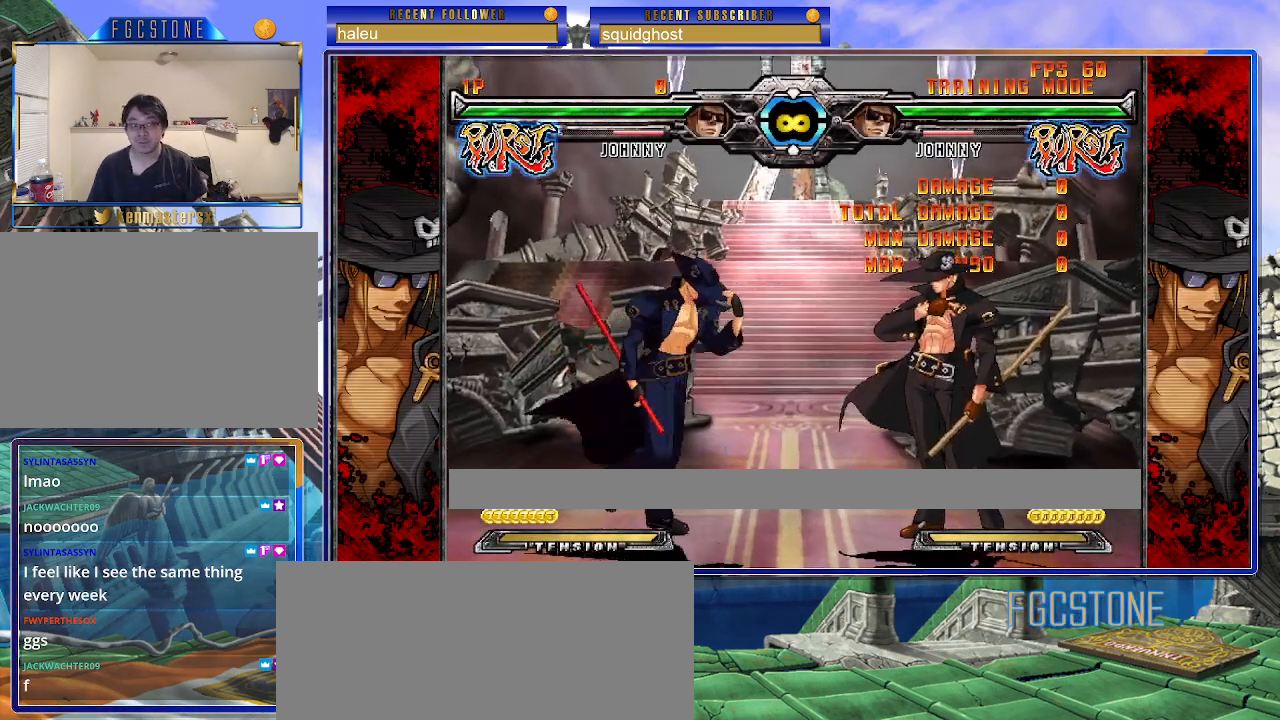
{"buttons": [], "left_stick": "left", "events": [[17, "left_stick", "center"], [67, "left_stick", "left"]]}